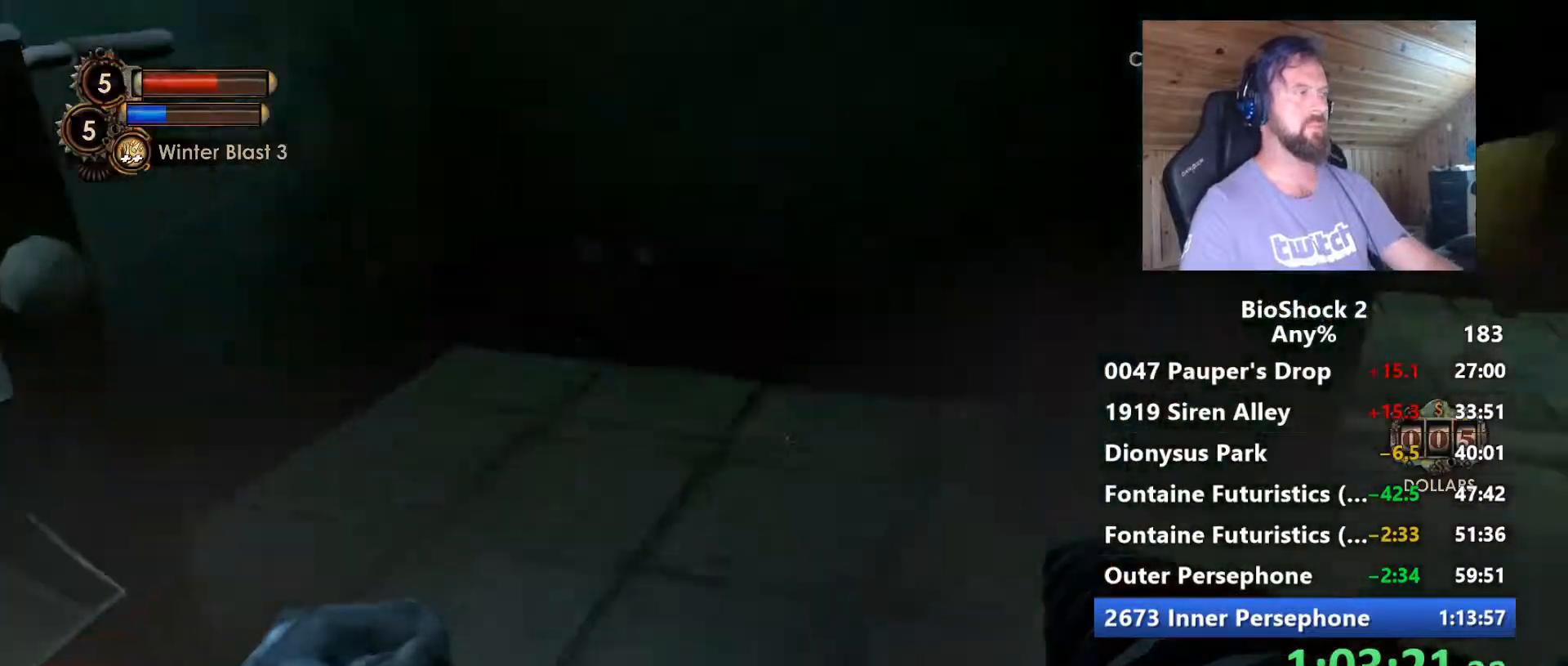
Gameplay with keyboard and mouse; each line is a JSON object with the keys and mouse buttons held at the frame after it. "events" lists presses ("down") and releases ("up") of "1", "2", "3", "4", "5", "a", "alt", "c", "caps_lock", "ctrl", "d", "e", "f", "g", "q", "r", "s", "shift", "space", "t", "tab", "v", "w", "x", "z", "mouse_left", "mouse_wheel" and "mouse_right" between this image and that frame as [ms after this image, input, new state], when the widget could be followed in between. "mouse_left", "mouse_wheel", "mouse_right" = the "left", "wheel", "right" buttons of the "mouse" list. No other keys are recorded. "wheel" means that the mouse wheel is clicked or scrolled. "mouse_move" is the direction in which the mouse moves at that frame (one of eight, or "still"), when it could be read.
{"keys": ["d", "w"], "mouse": [], "mouse_move": "still", "events": [[17, "w", "down"], [284, "d", "down"]]}
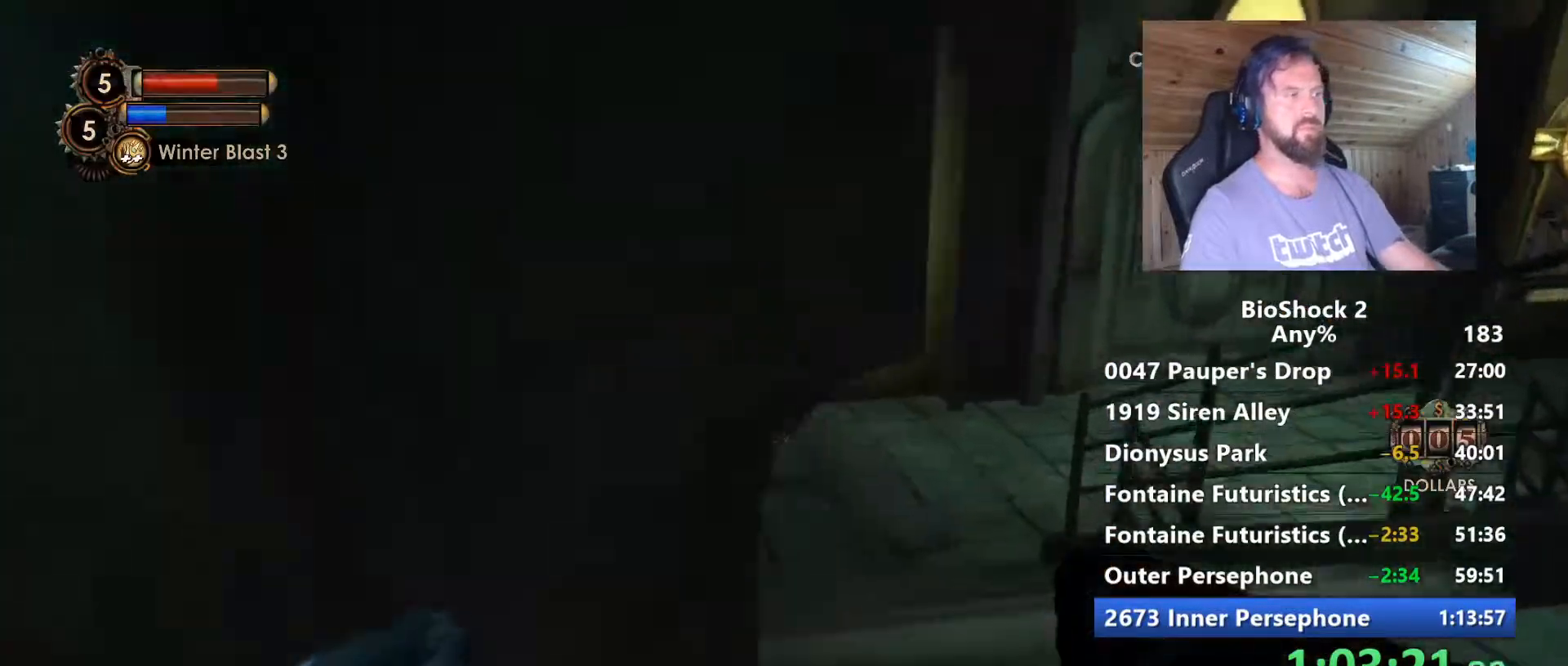
{"keys": ["w"], "mouse": [], "mouse_move": "still", "events": [[217, "d", "up"]]}
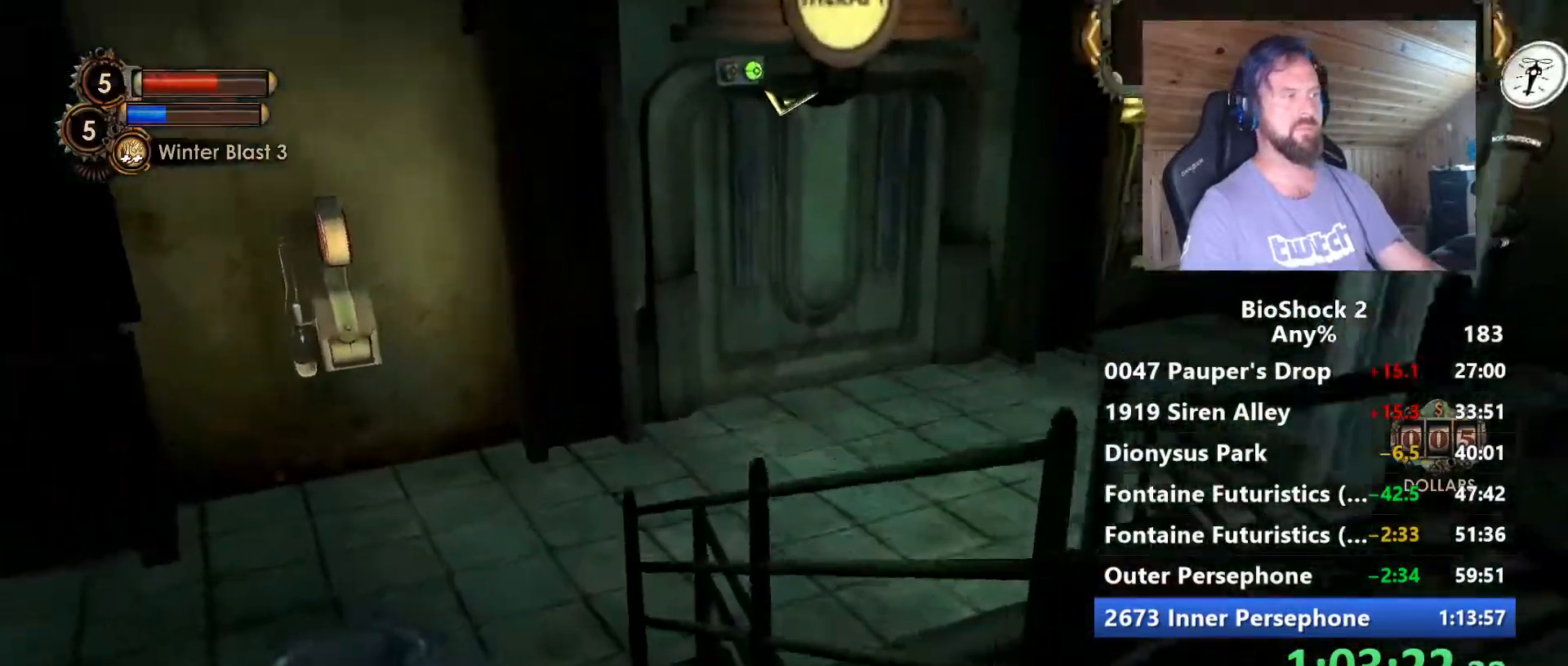
{"keys": ["w"], "mouse": [], "mouse_move": "still", "events": [[134, "space", "down"], [367, "space", "up"]]}
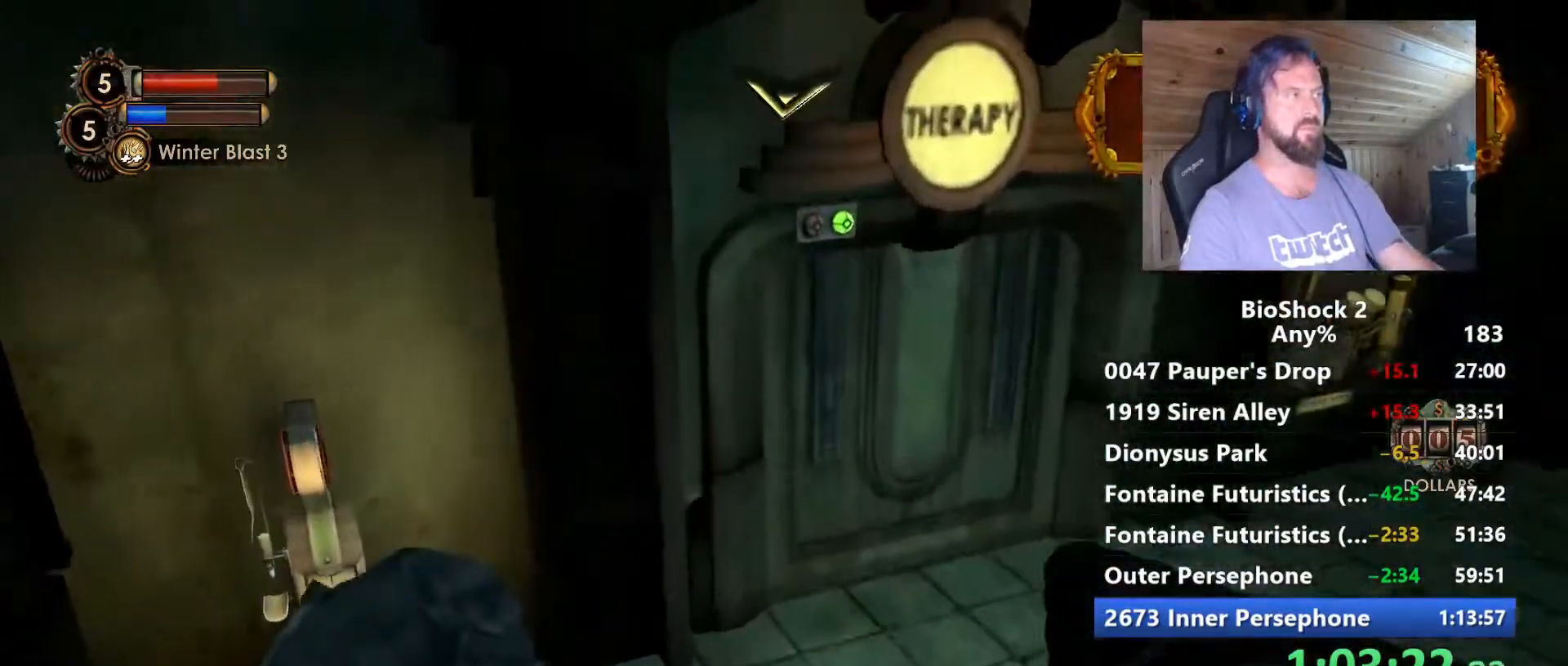
{"keys": ["w"], "mouse": [], "mouse_move": "still", "events": []}
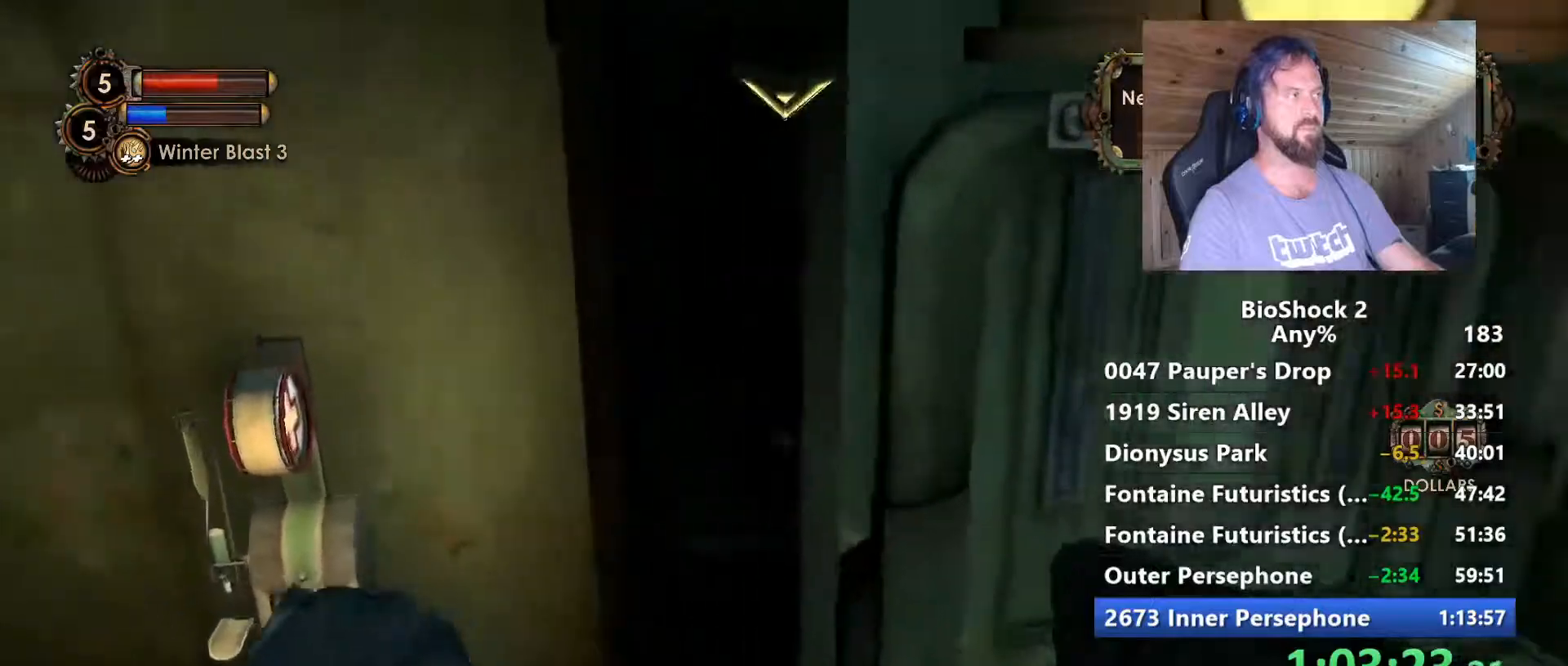
{"keys": ["w"], "mouse": ["left"], "mouse_move": "left", "events": [[167, "ctrl", "down"], [267, "ctrl", "up"], [500, "mouse_left", "down"]]}
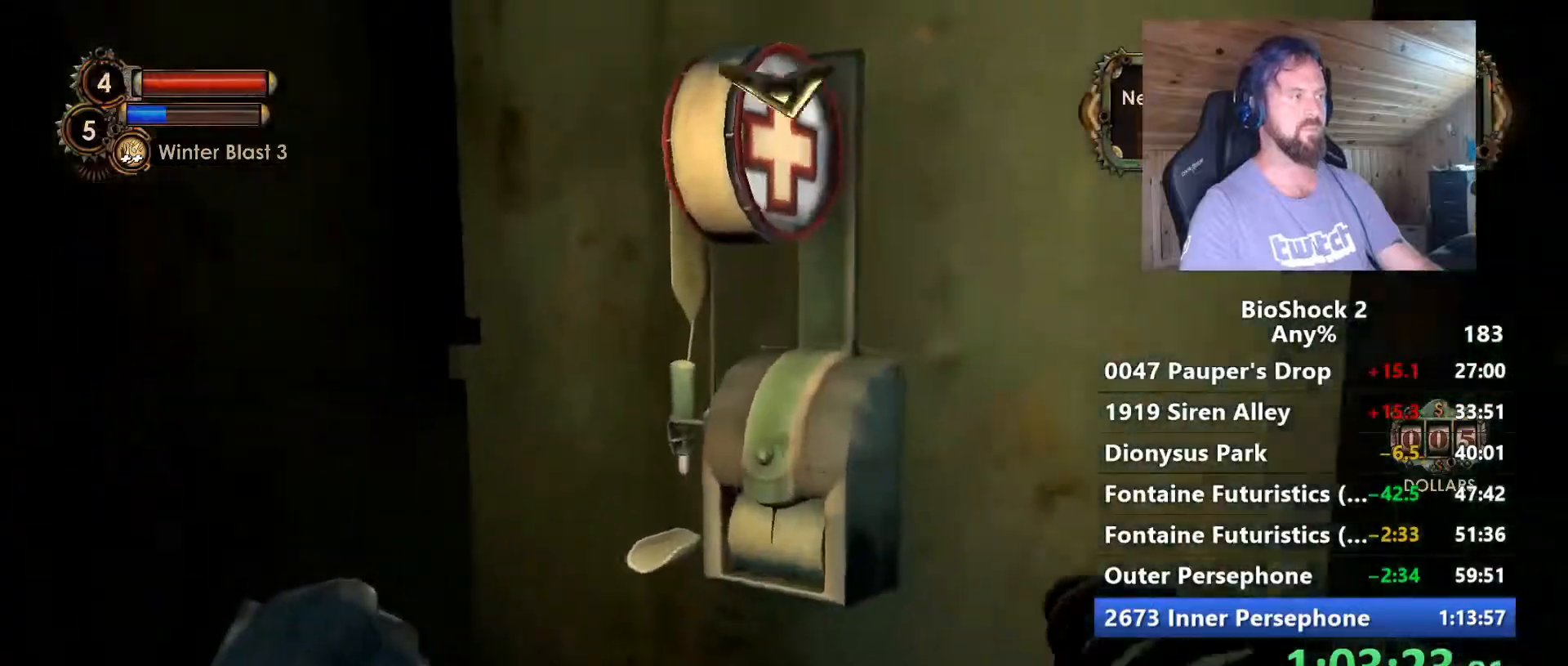
{"keys": ["w"], "mouse": [], "mouse_move": "down", "events": [[84, "w", "up"], [134, "mouse_left", "up"], [367, "w", "down"]]}
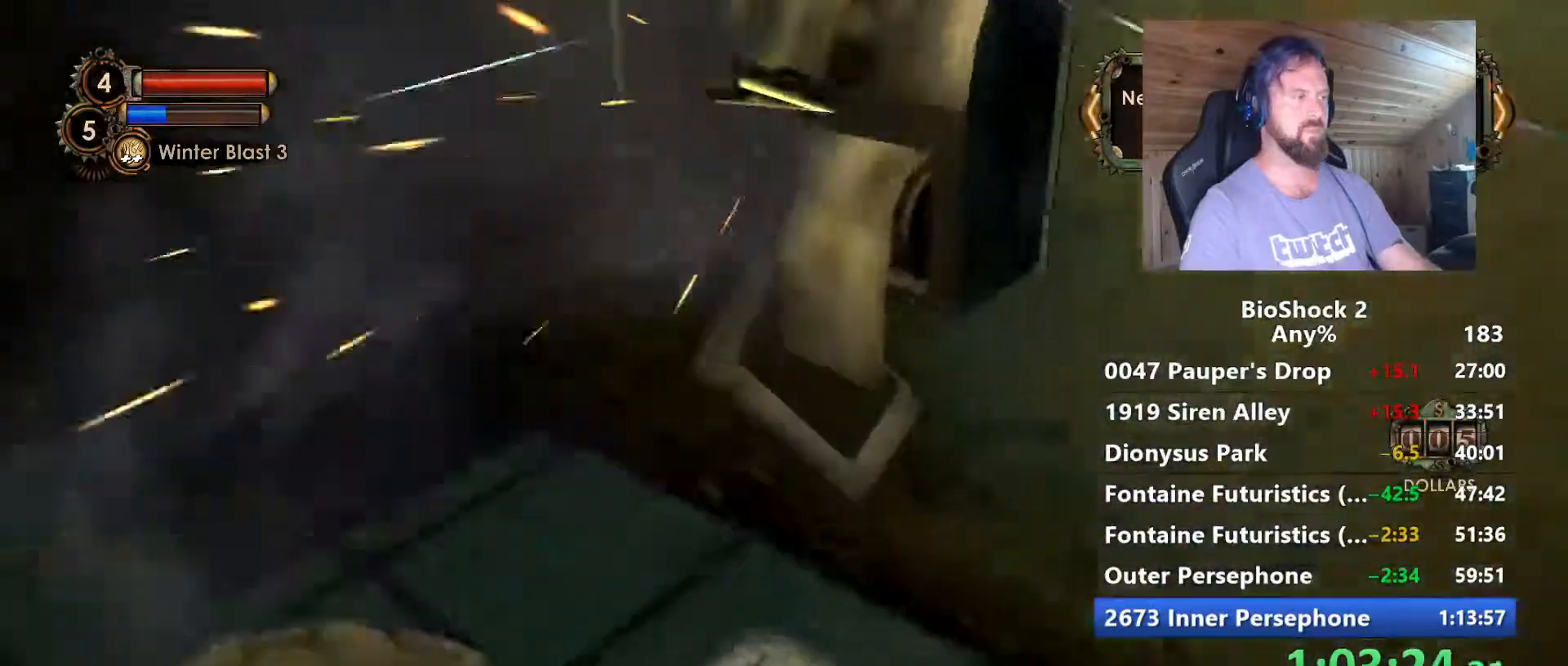
{"keys": [], "mouse": [], "mouse_move": "right", "events": [[67, "f", "down"], [150, "w", "up"], [200, "f", "up"], [334, "f", "down"], [434, "f", "up"]]}
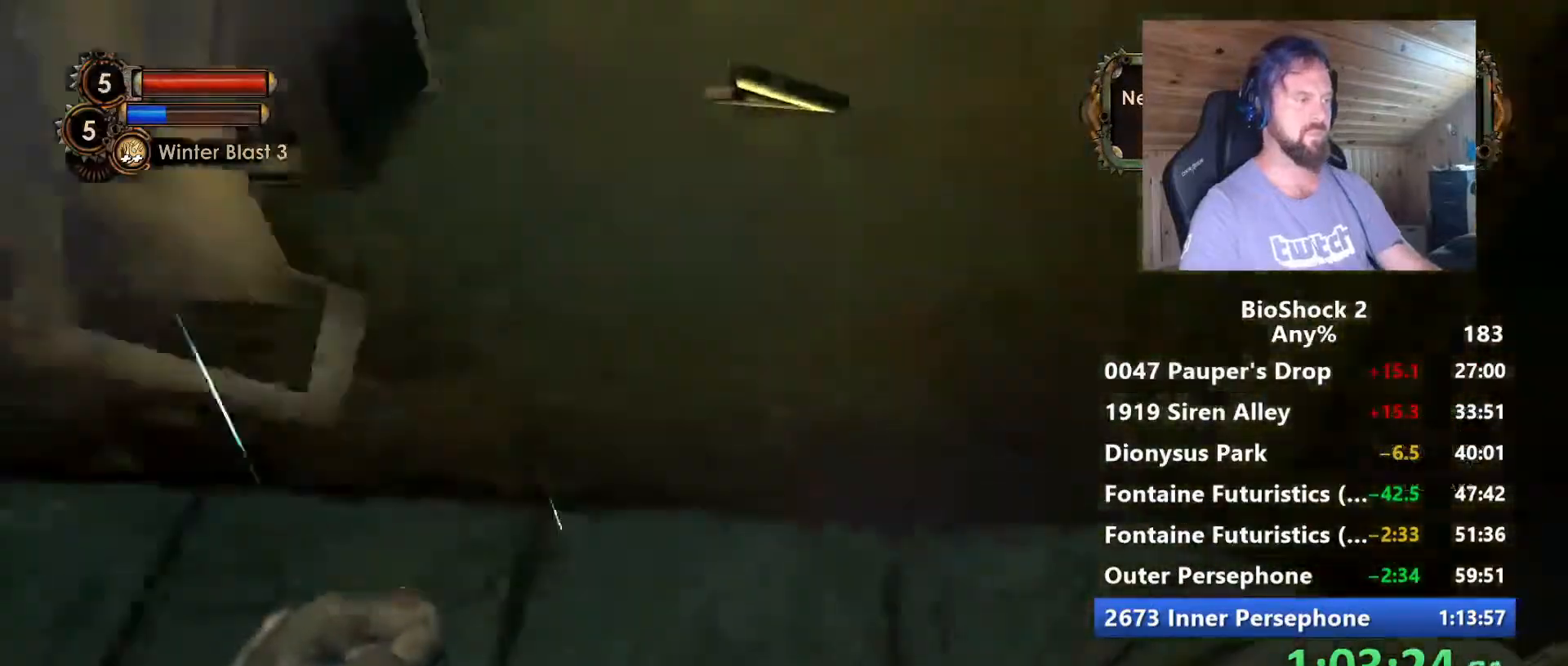
{"keys": ["d"], "mouse": [], "mouse_move": "up-left", "events": [[34, "w", "down"], [67, "d", "down"], [450, "w", "up"]]}
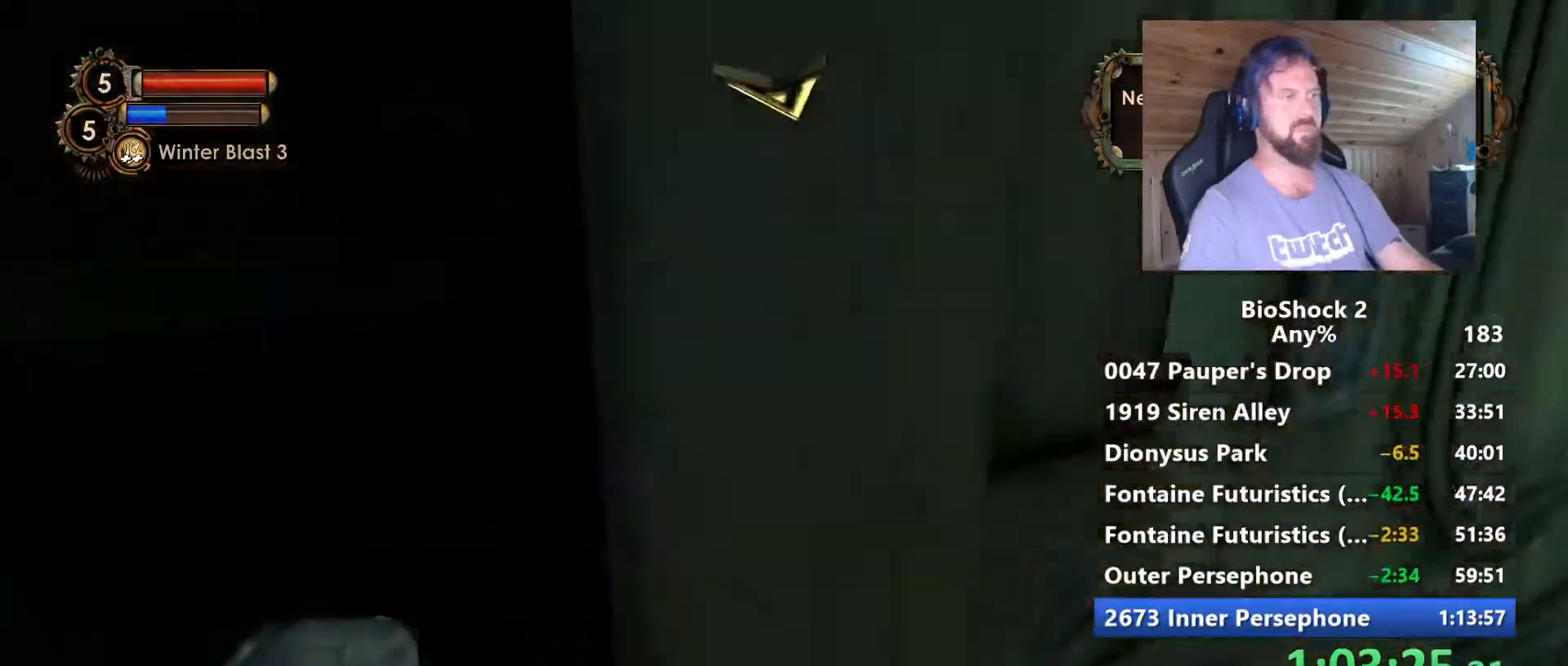
{"keys": ["w"], "mouse": [], "mouse_move": "left", "events": [[134, "w", "down"], [284, "d", "up"], [367, "a", "down"], [467, "a", "up"]]}
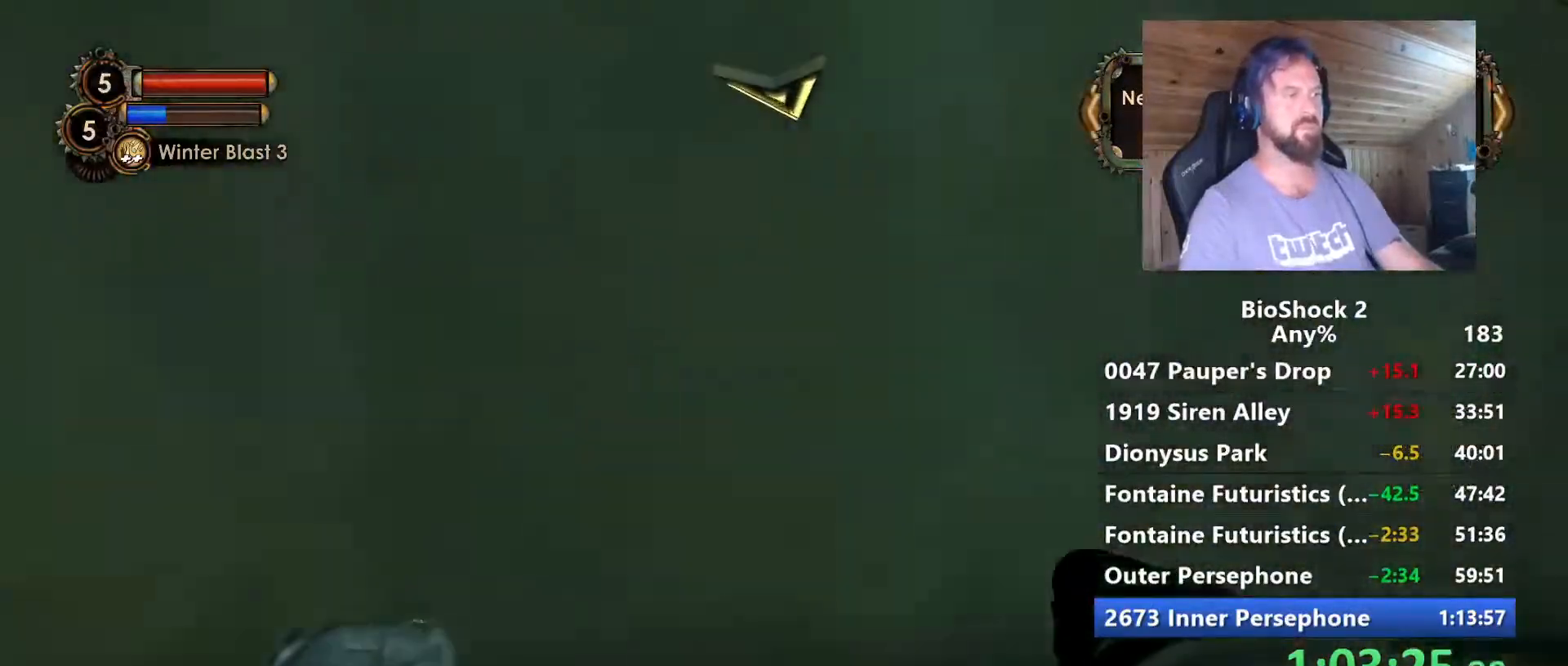
{"keys": ["a", "w"], "mouse": [], "mouse_move": "right", "events": [[250, "a", "down"]]}
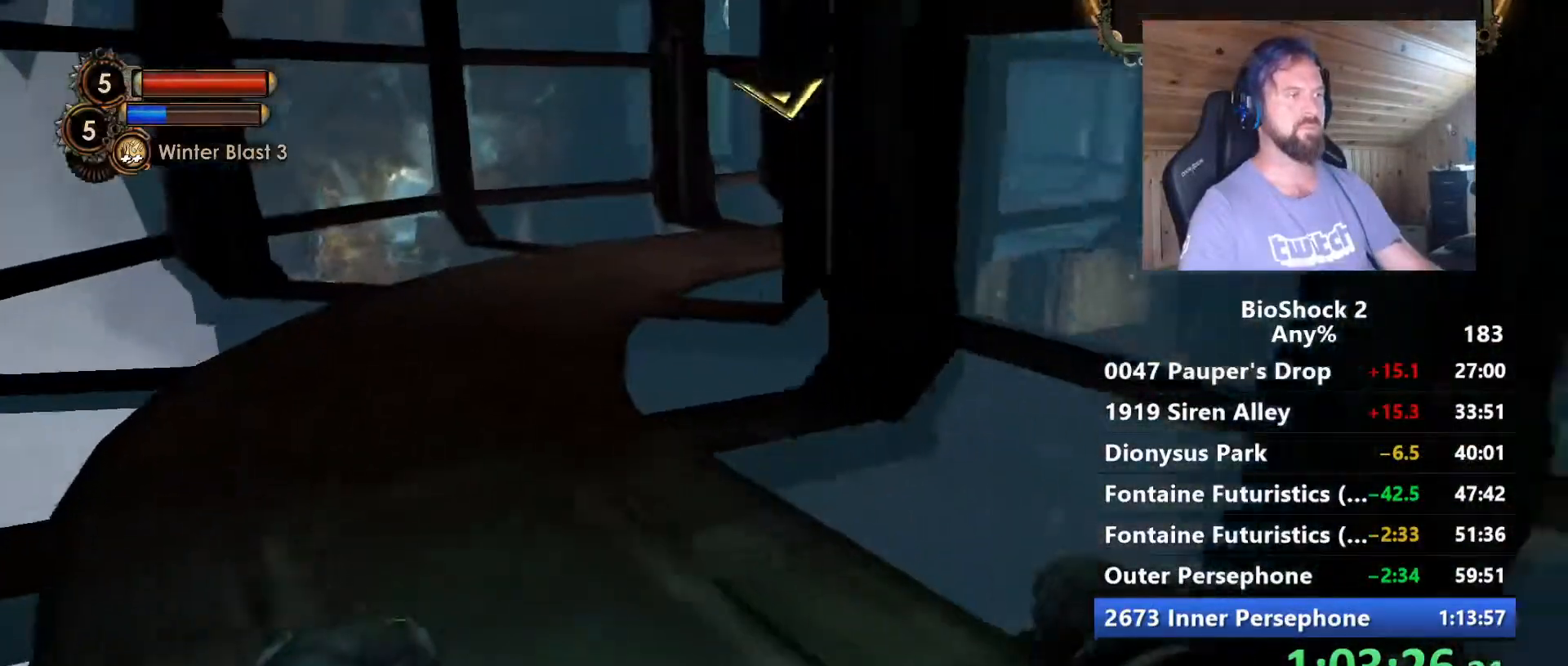
{"keys": ["w"], "mouse": [], "mouse_move": "still", "events": [[217, "a", "up"]]}
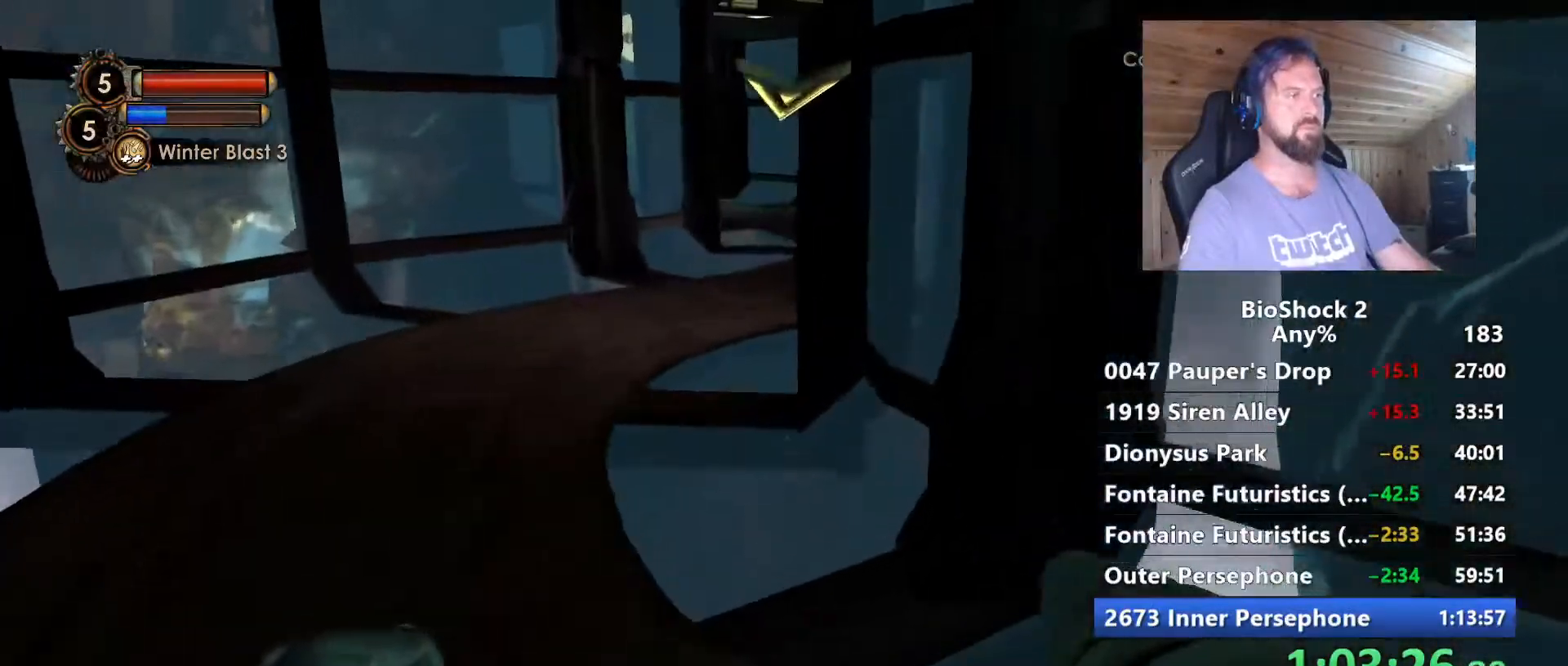
{"keys": ["w"], "mouse": [], "mouse_move": "still", "events": [[50, "space", "down"], [134, "a", "down"], [234, "space", "up"], [367, "a", "up"]]}
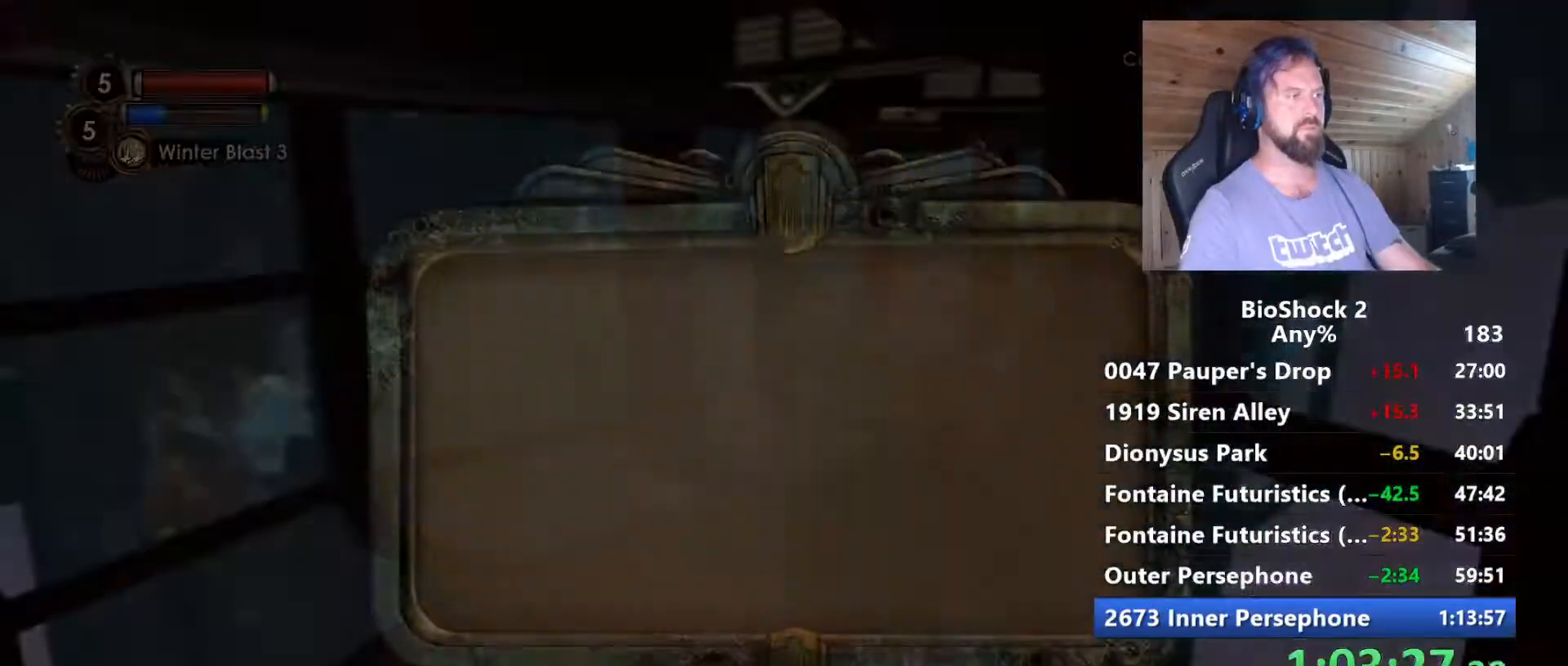
{"keys": ["space", "w"], "mouse": [], "mouse_move": "still", "events": [[334, "space", "down"]]}
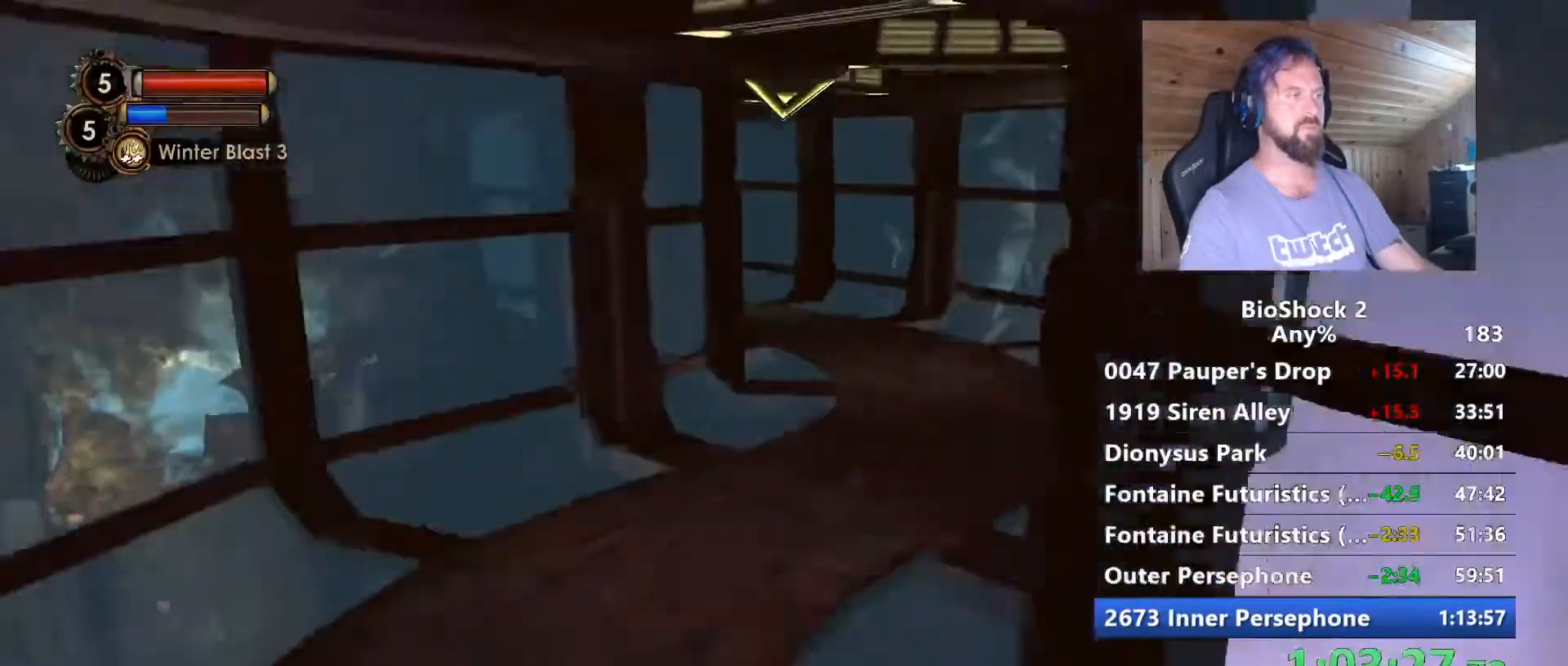
{"keys": ["d", "w"], "mouse": [], "mouse_move": "still", "events": [[17, "space", "up"], [350, "d", "down"]]}
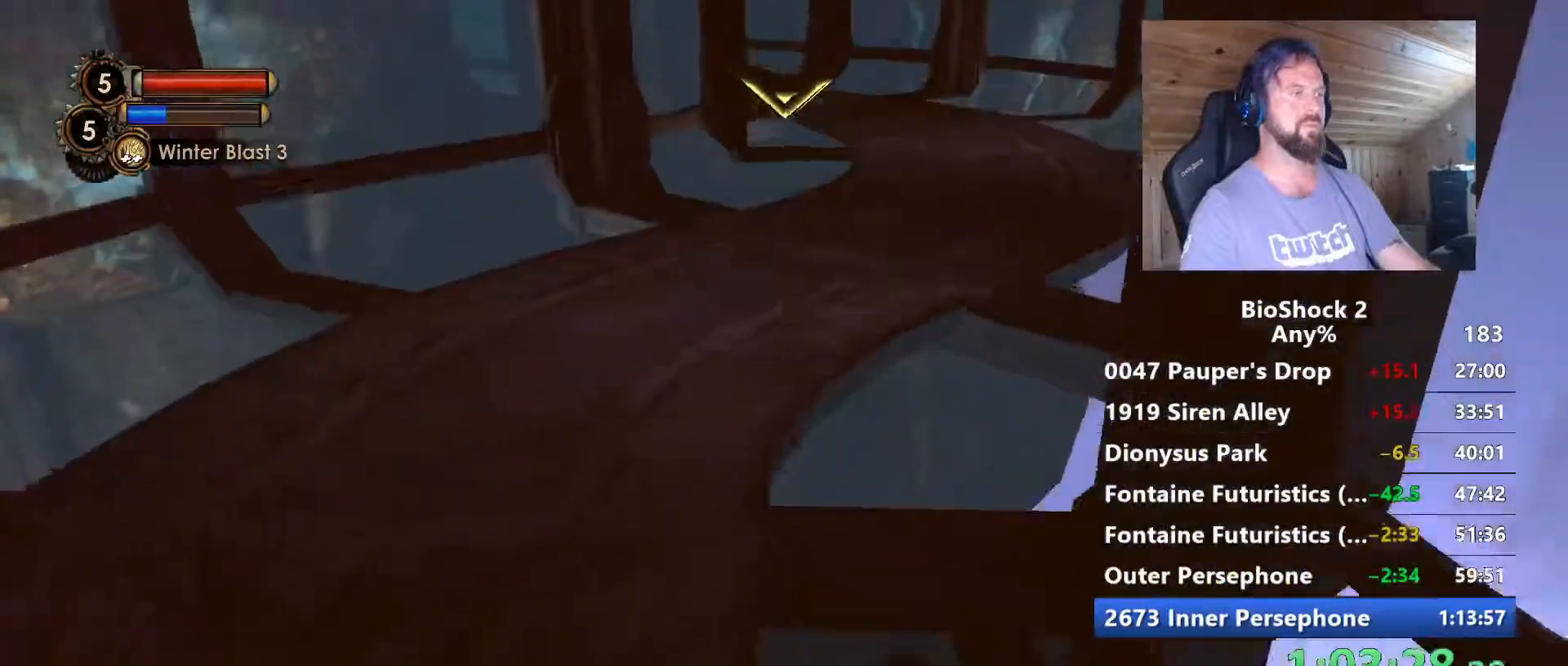
{"keys": ["w"], "mouse": [], "mouse_move": "still", "events": [[284, "d", "up"]]}
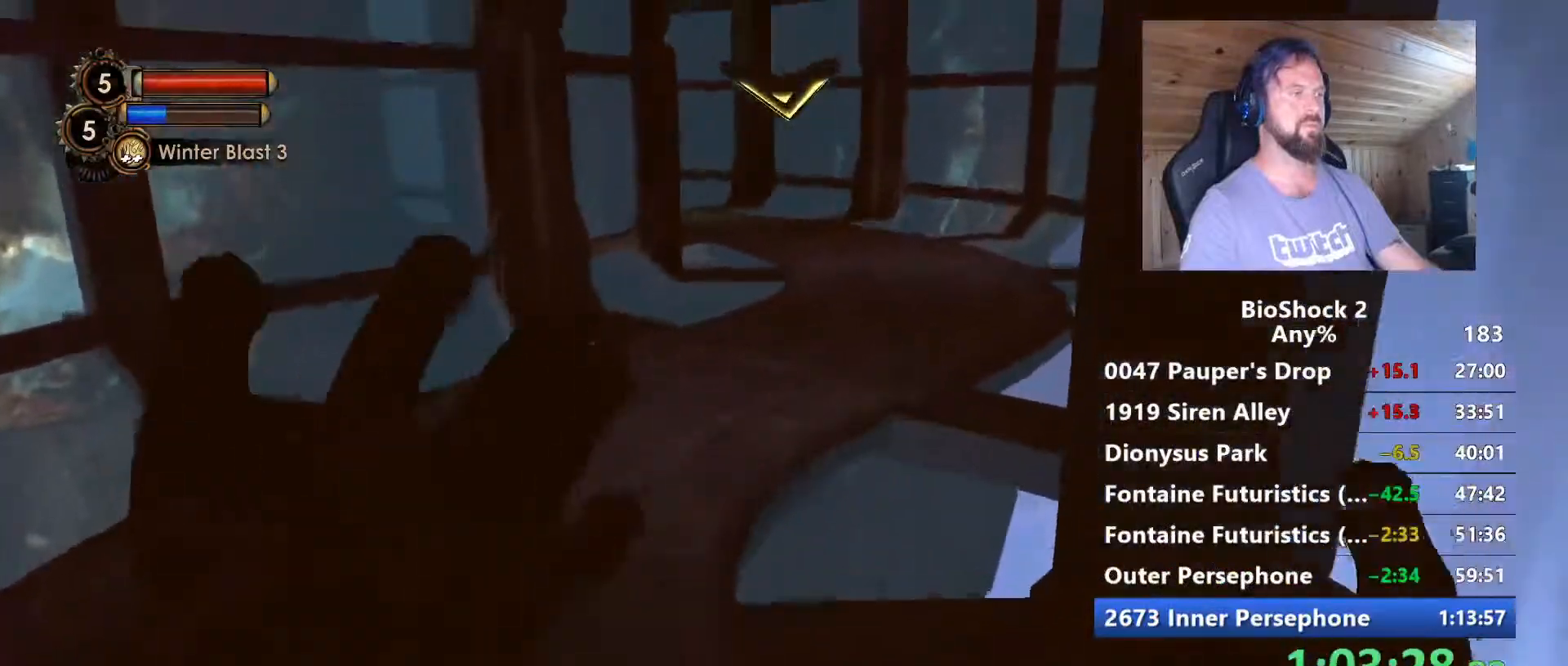
{"keys": ["d", "w"], "mouse": [], "mouse_move": "still", "events": [[17, "d", "down"], [250, "d", "up"], [384, "d", "down"]]}
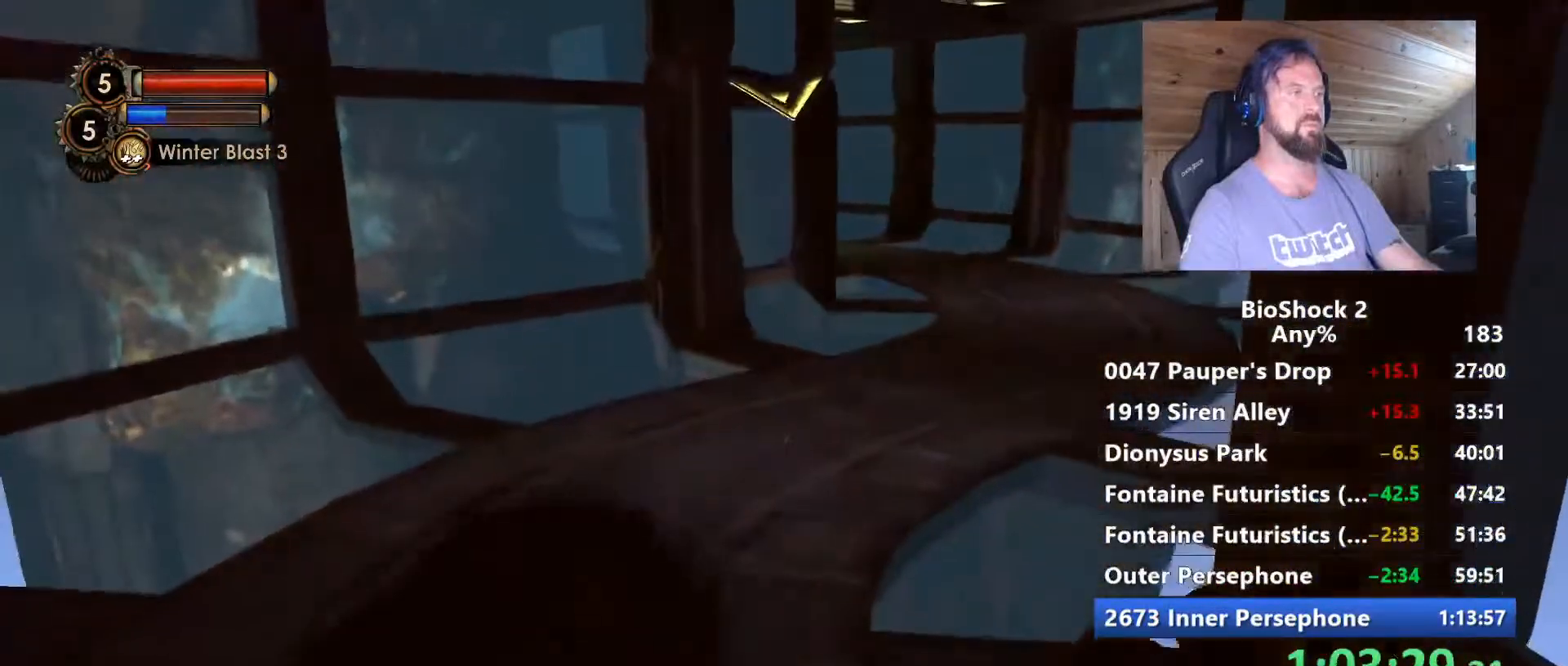
{"keys": ["d", "w"], "mouse": [], "mouse_move": "still", "events": []}
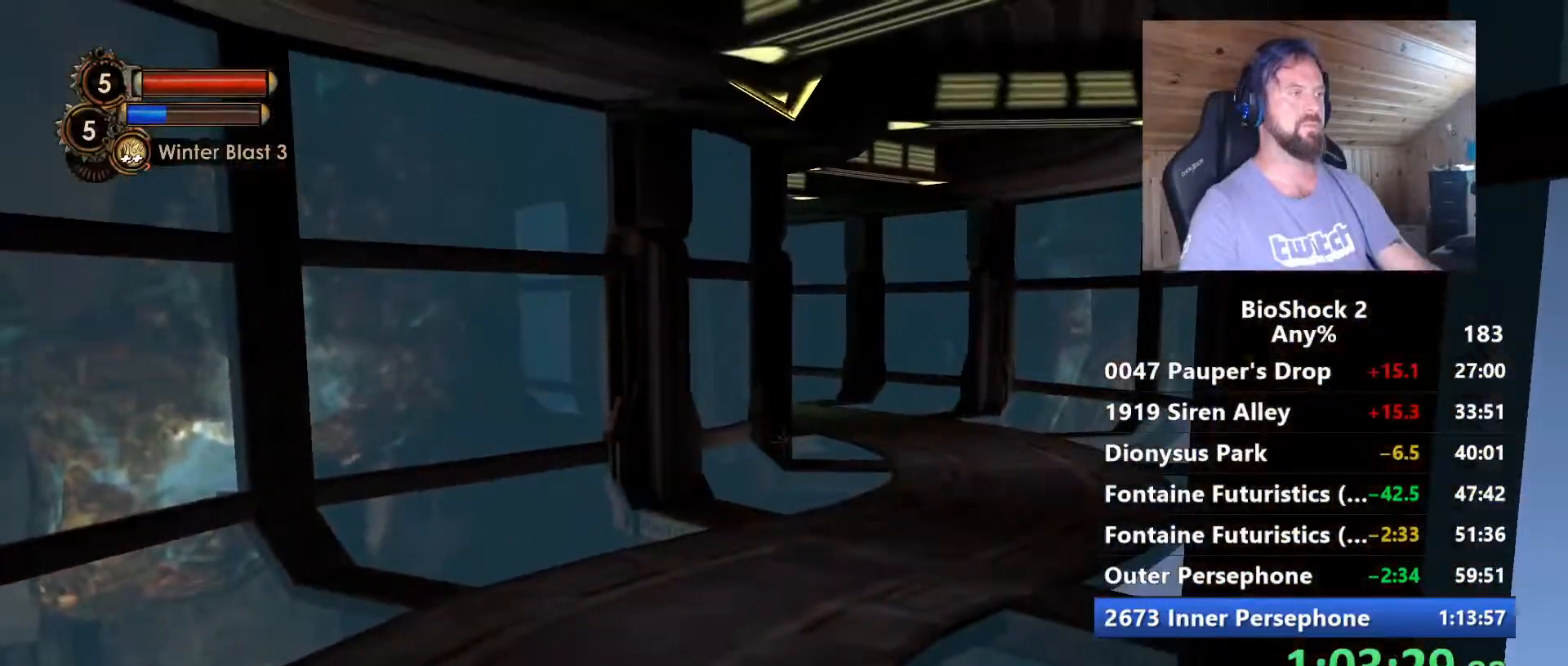
{"keys": ["w"], "mouse": [], "mouse_move": "still", "events": [[267, "d", "up"]]}
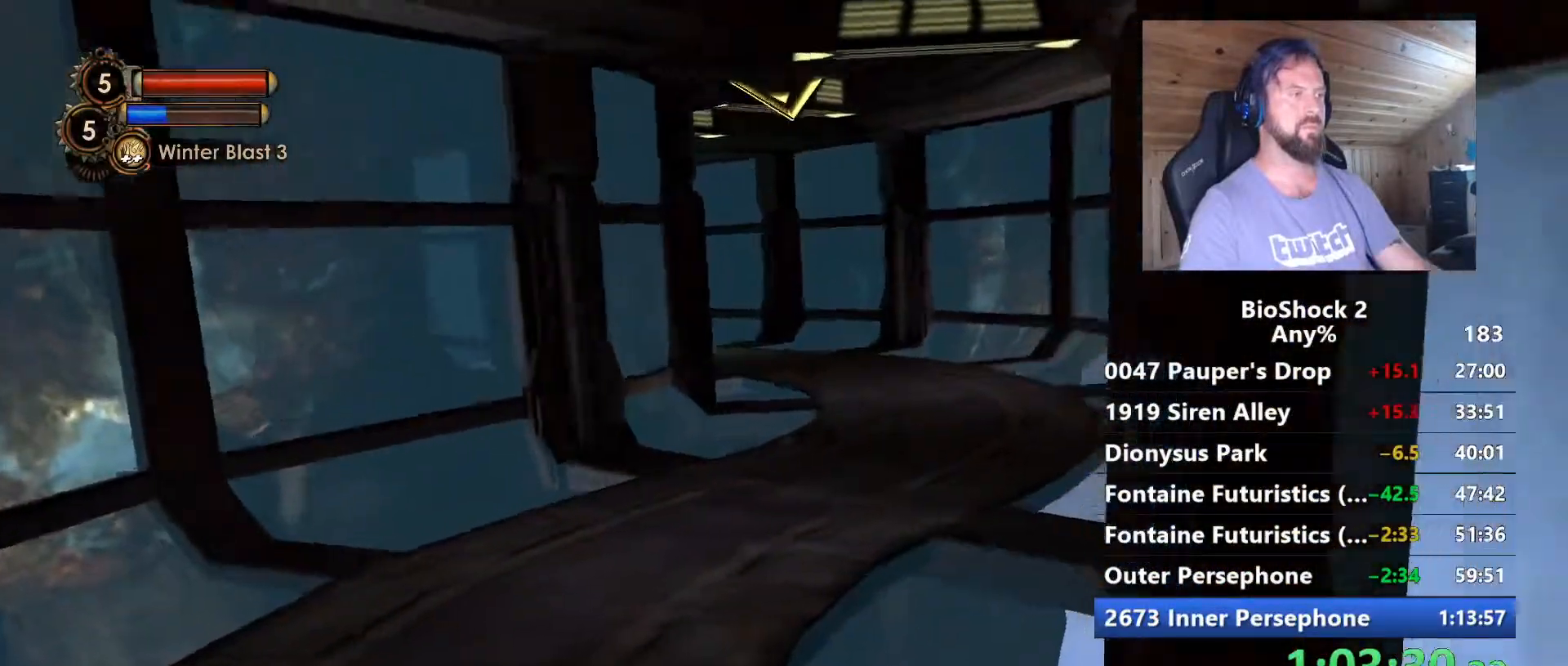
{"keys": ["w"], "mouse": [], "mouse_move": "still", "events": [[250, "mouse_left", "down"], [284, "shift", "down"], [384, "mouse_left", "up"], [384, "shift", "up"]]}
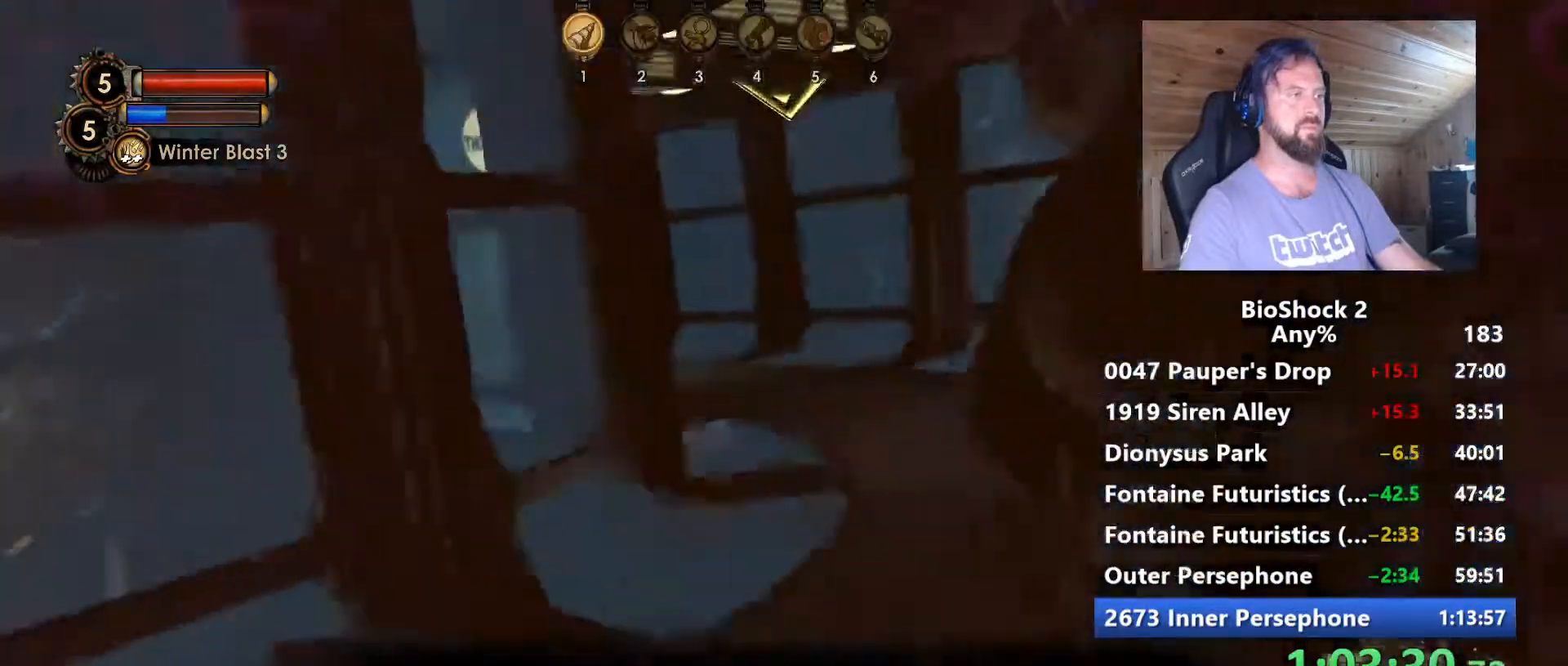
{"keys": ["a", "w"], "mouse": [], "mouse_move": "left", "events": [[500, "a", "down"]]}
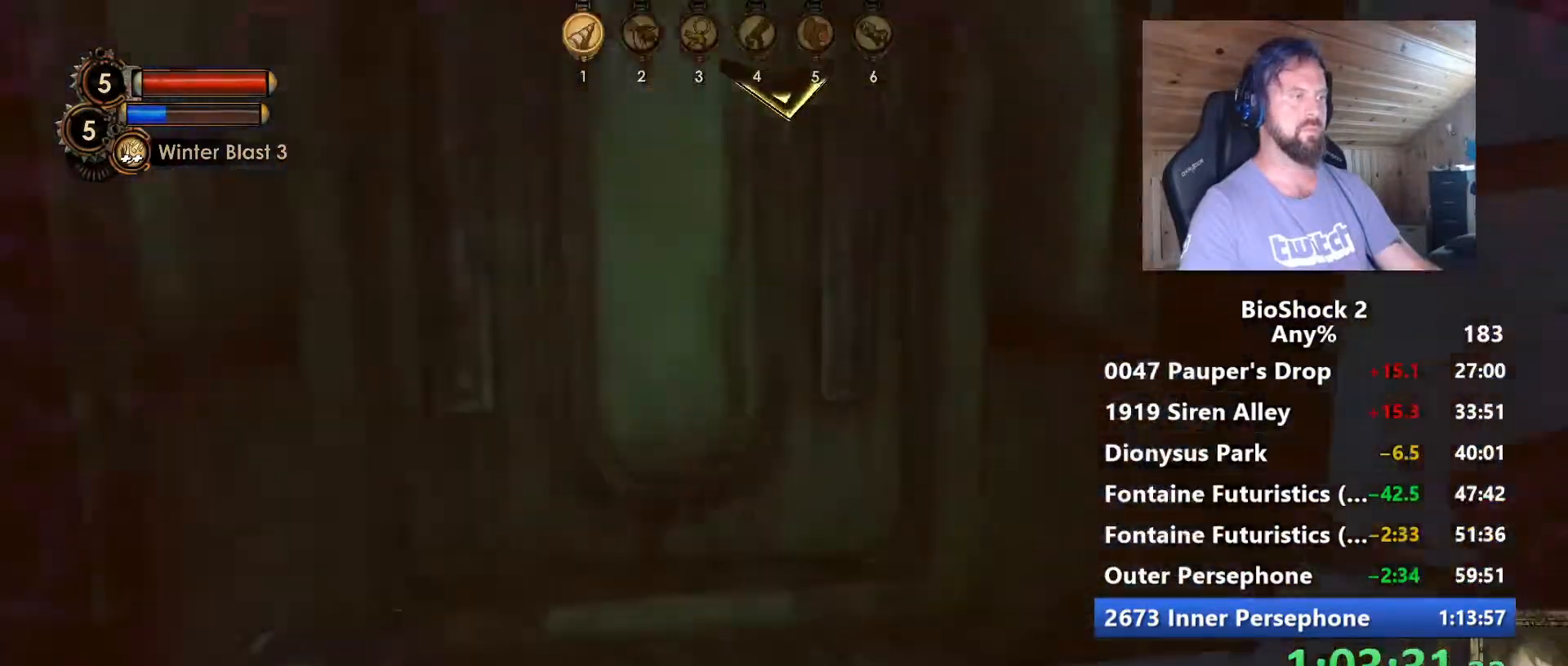
{"keys": ["w"], "mouse": [], "mouse_move": "right", "events": [[317, "a", "up"]]}
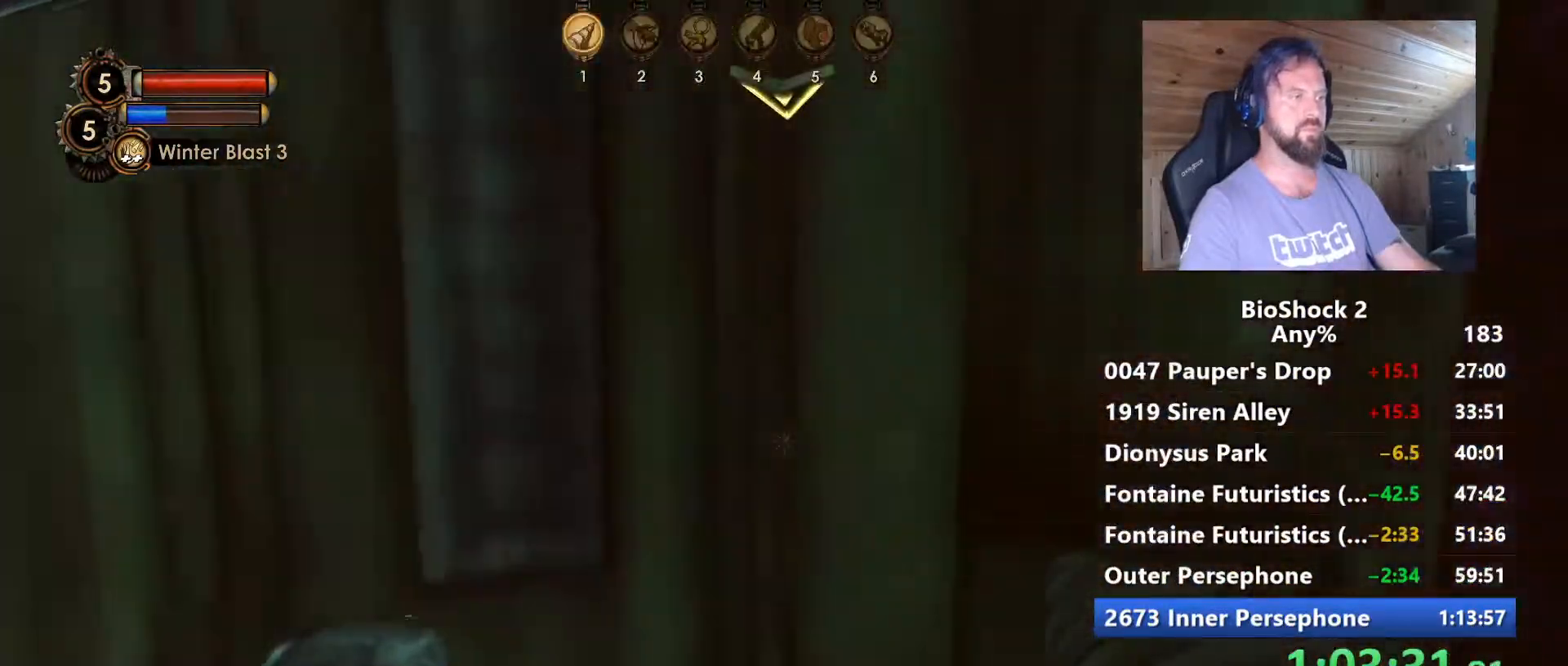
{"keys": ["a", "w"], "mouse": [], "mouse_move": "still", "events": [[150, "a", "down"]]}
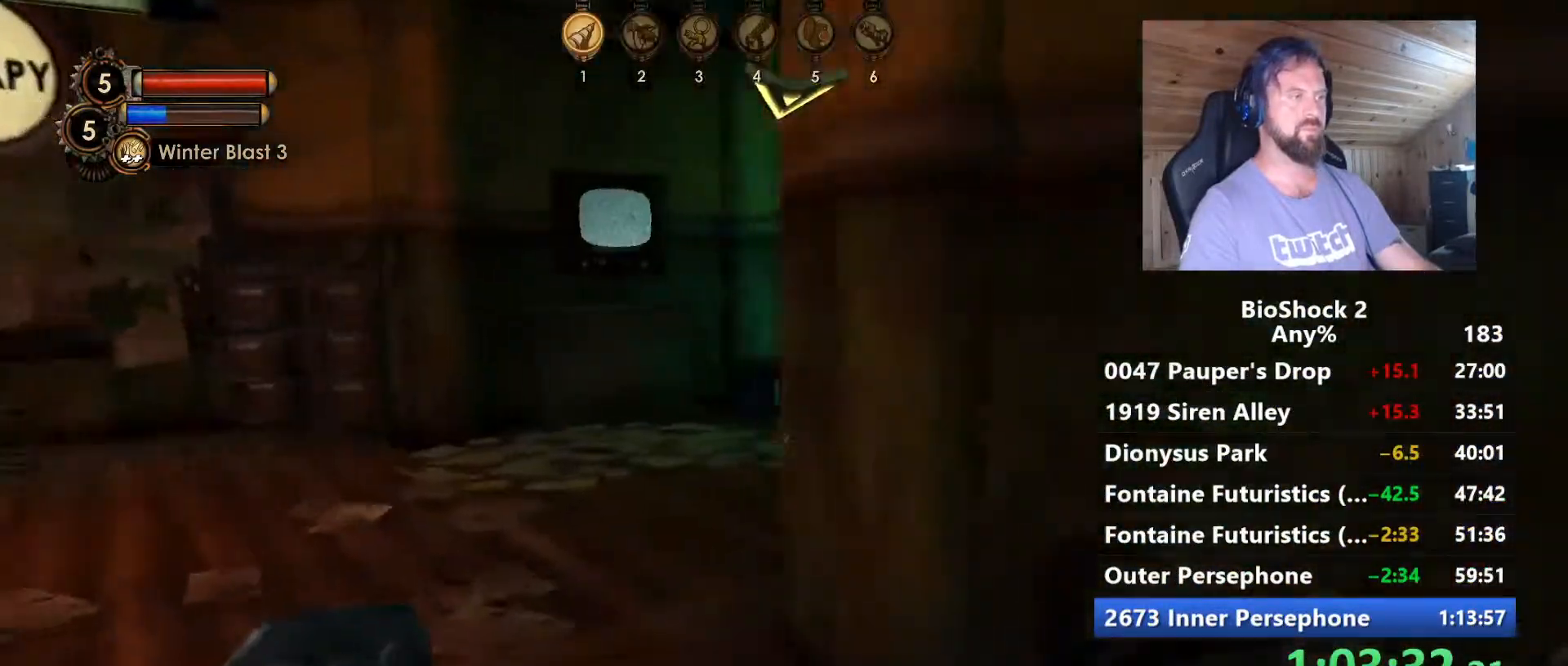
{"keys": ["w"], "mouse": [], "mouse_move": "still", "events": [[117, "a", "up"], [267, "mouse_left", "down"], [350, "shift", "down"], [400, "mouse_left", "up"], [450, "shift", "up"]]}
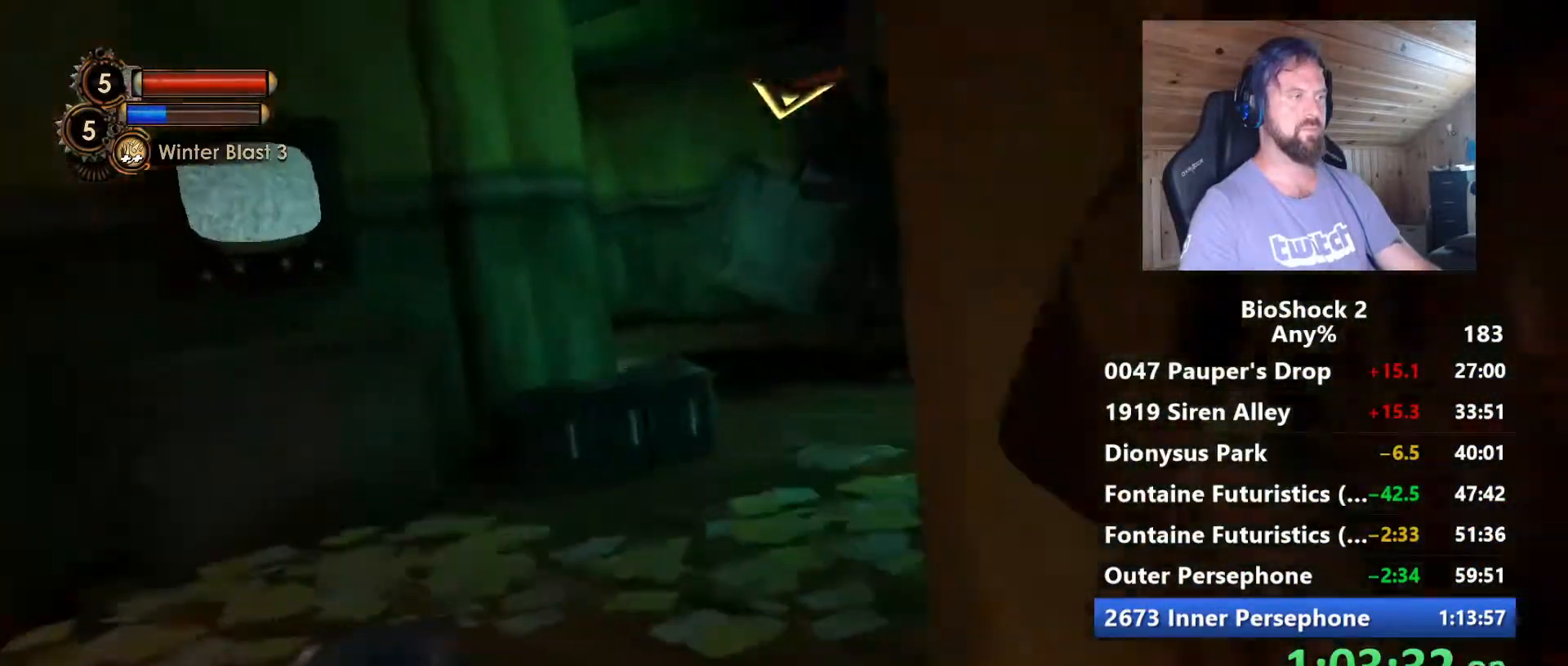
{"keys": ["a", "w"], "mouse": [], "mouse_move": "left", "events": [[417, "a", "down"]]}
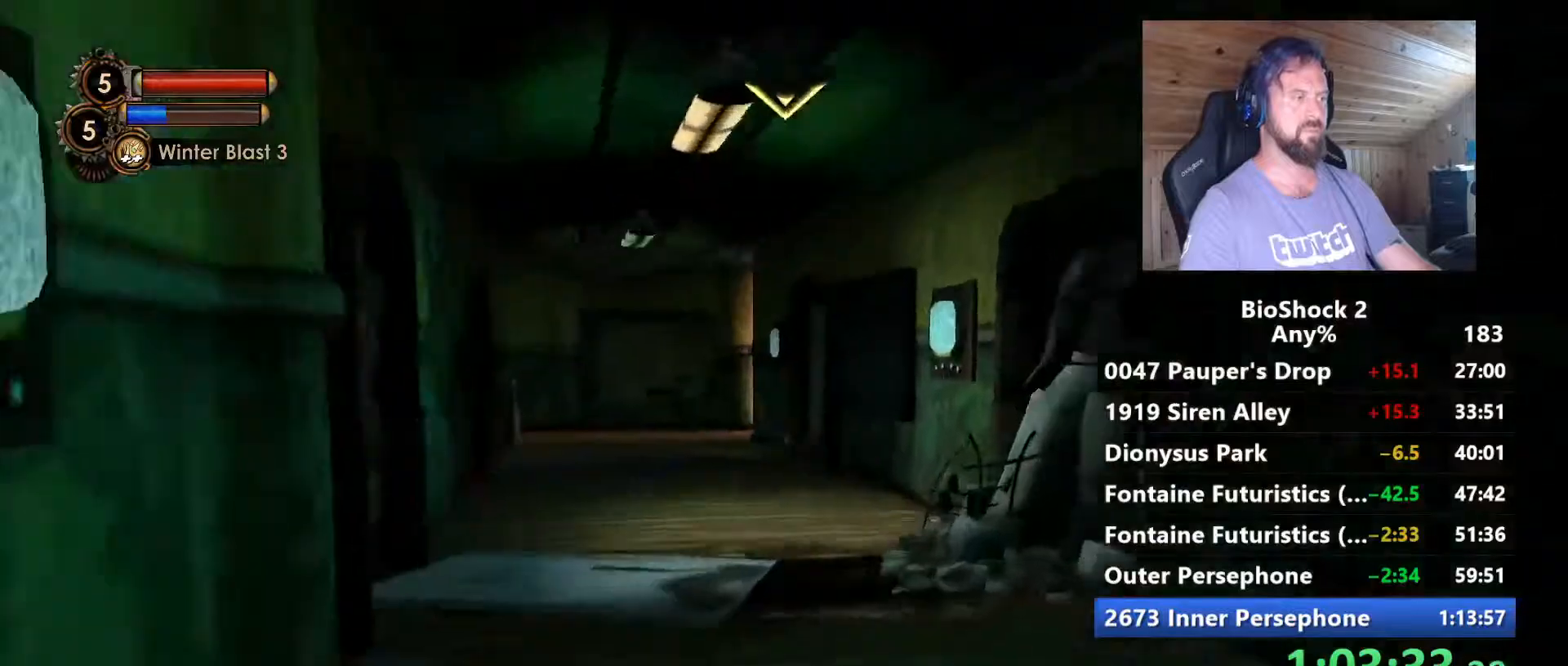
{"keys": ["a", "w"], "mouse": [], "mouse_move": "right", "events": []}
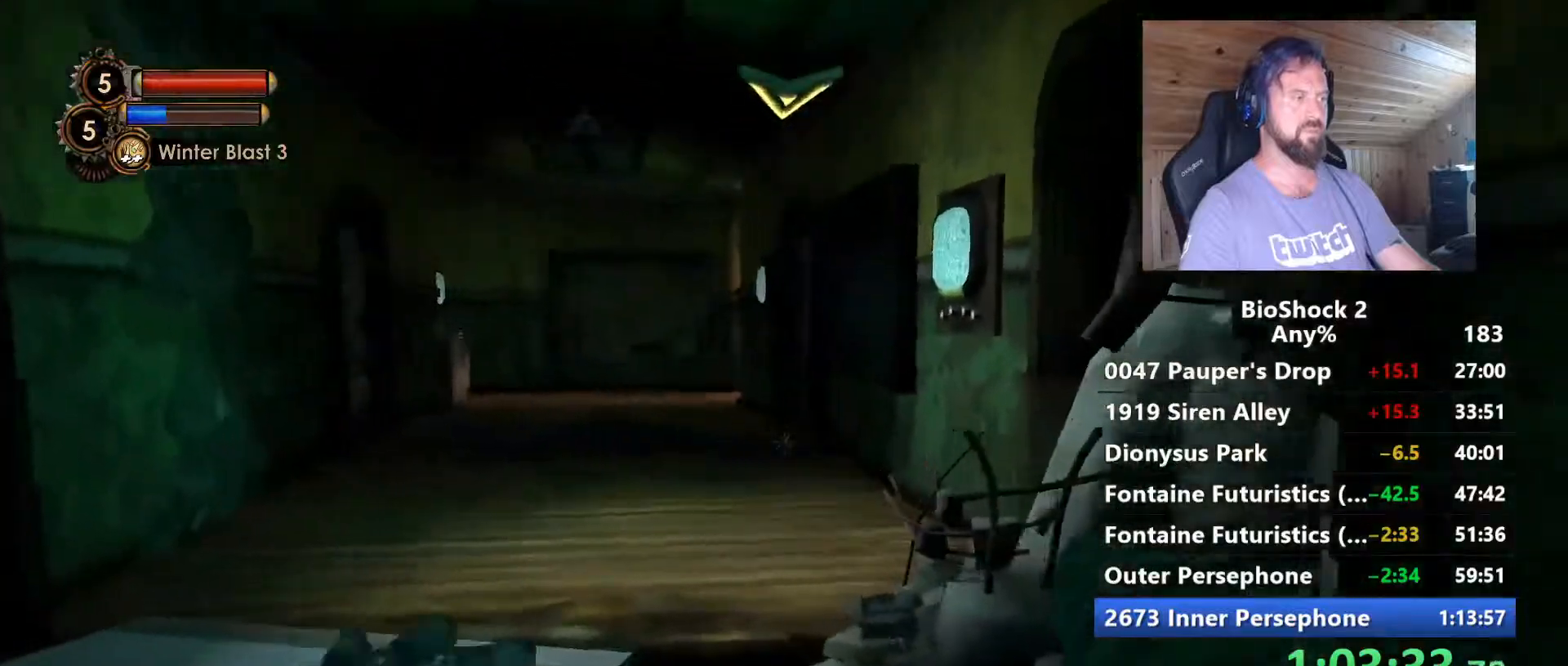
{"keys": ["w"], "mouse": [], "mouse_move": "left", "events": [[84, "a", "up"], [217, "mouse_left", "down"], [267, "shift", "down"], [300, "shift", "up"], [350, "mouse_left", "up"]]}
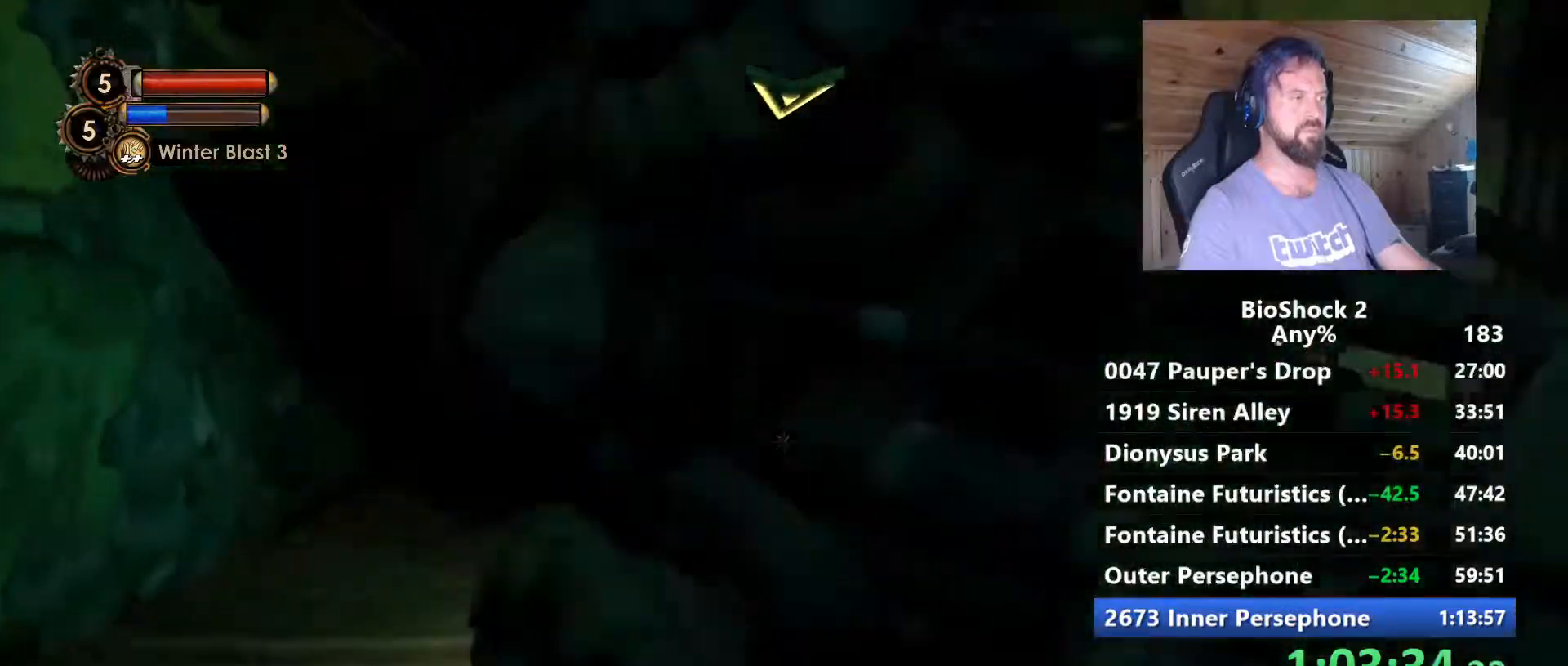
{"keys": ["a", "w"], "mouse": [], "mouse_move": "still", "events": [[317, "a", "down"]]}
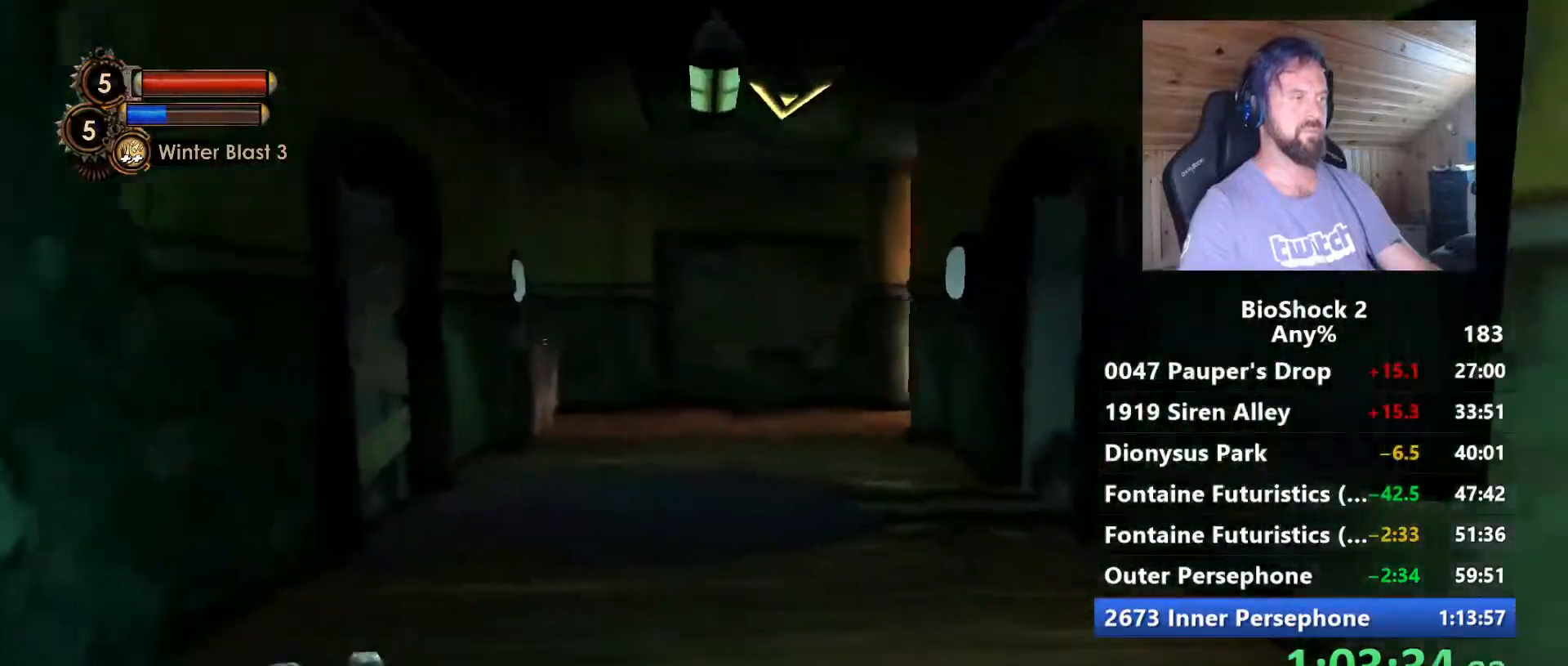
{"keys": ["w"], "mouse": [], "mouse_move": "still", "events": [[50, "a", "up"], [200, "mouse_left", "down"], [200, "shift", "down"], [284, "mouse_left", "up"], [334, "shift", "up"]]}
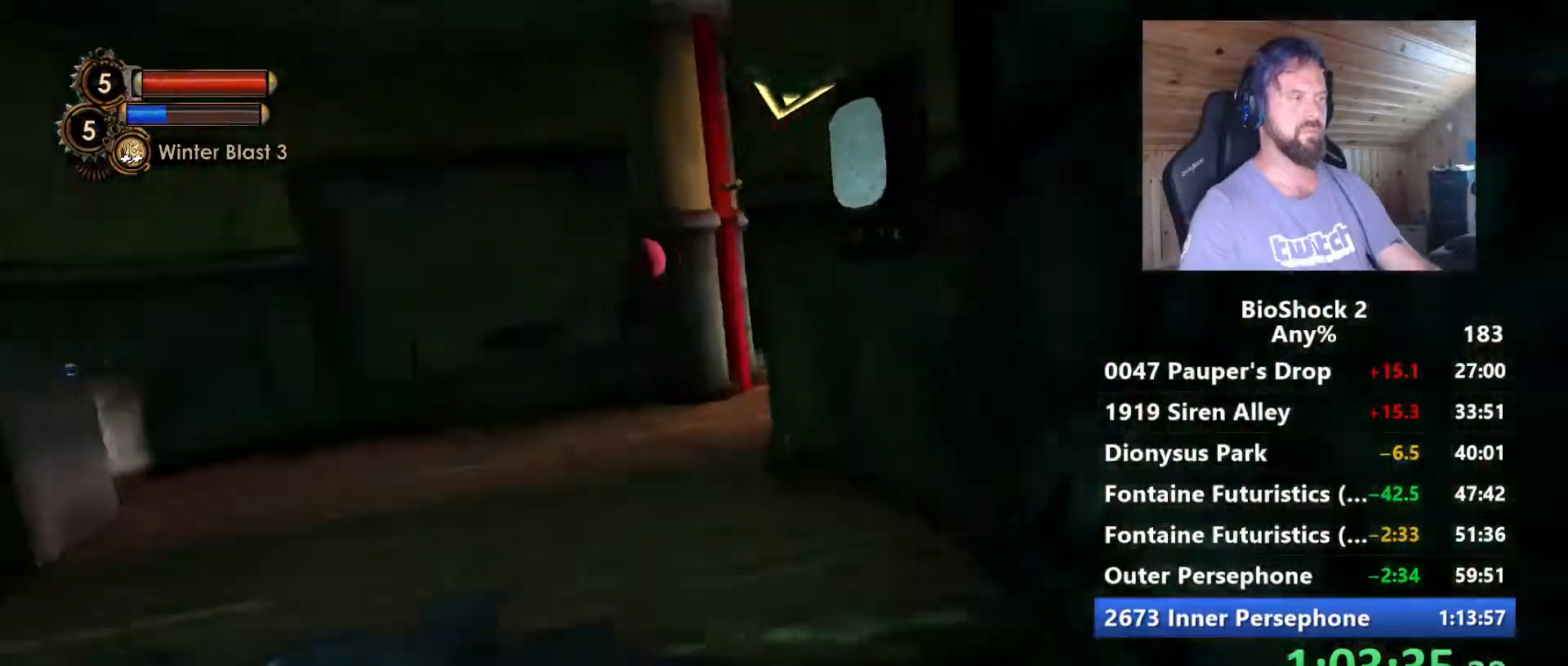
{"keys": ["d", "w"], "mouse": [], "mouse_move": "right", "events": [[350, "d", "down"]]}
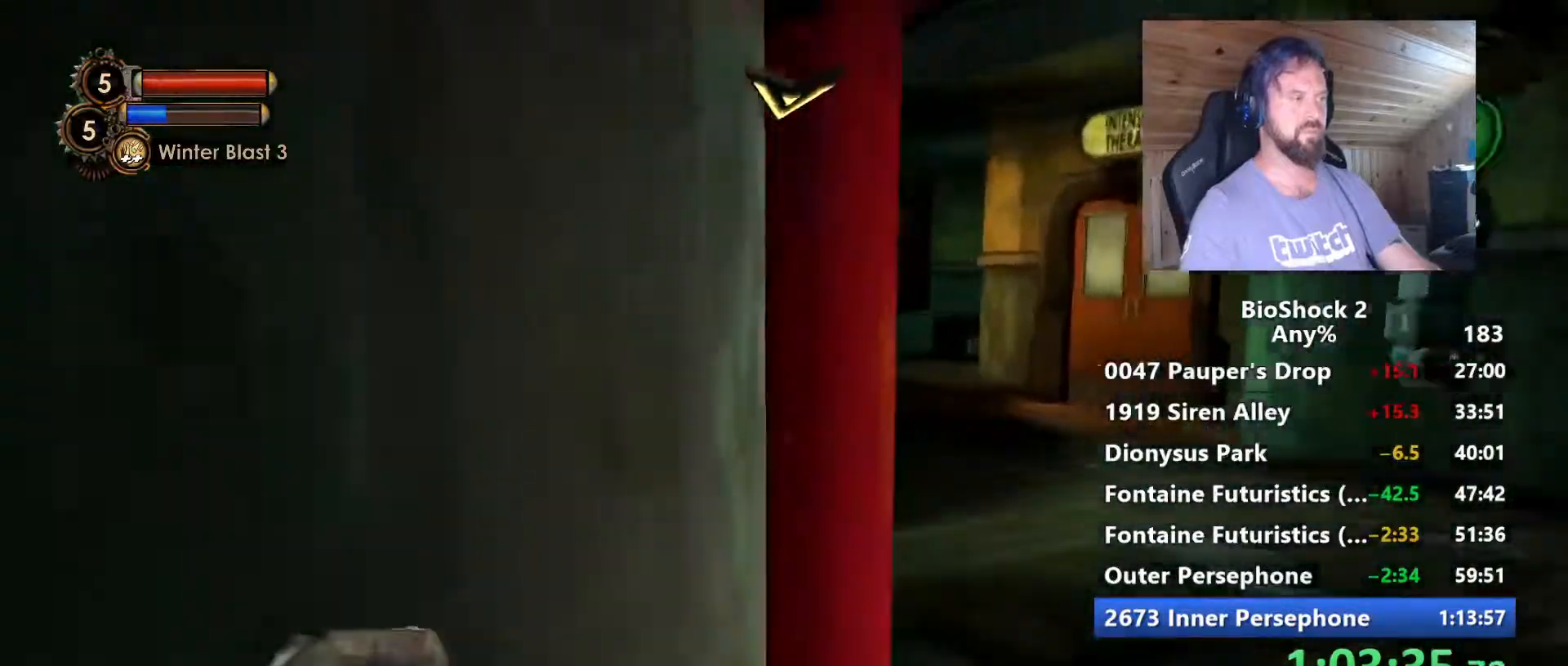
{"keys": ["w"], "mouse": [], "mouse_move": "left", "events": [[417, "d", "up"]]}
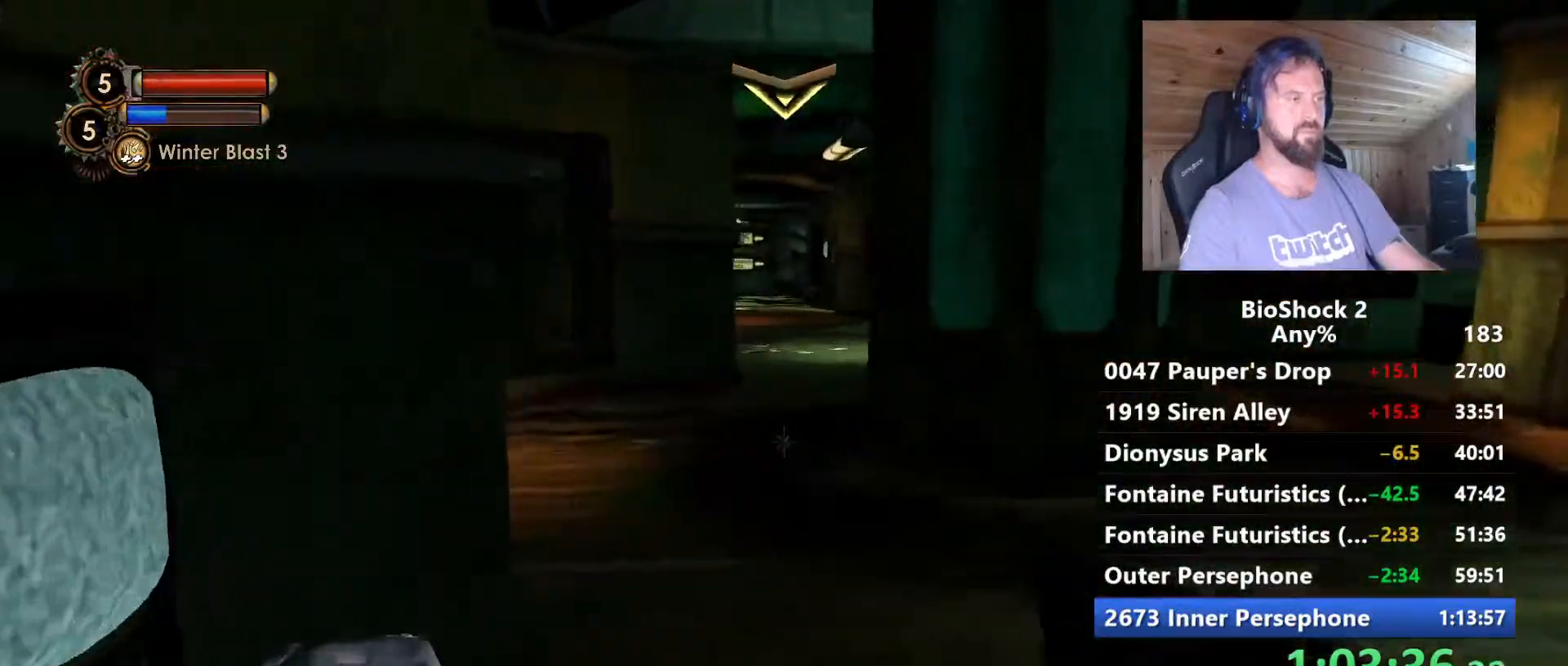
{"keys": ["w"], "mouse": [], "mouse_move": "still", "events": [[50, "a", "down"], [150, "a", "up"], [250, "mouse_left", "down"], [300, "shift", "down"], [350, "mouse_left", "up"], [384, "shift", "up"]]}